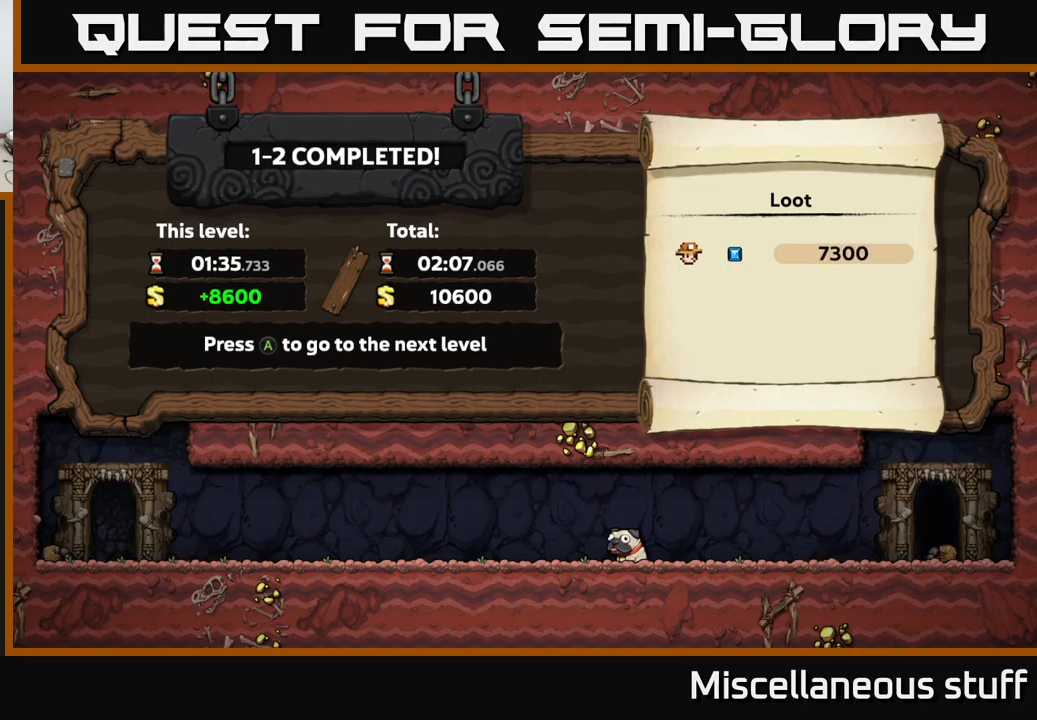
Gameplay with a controller (Xbox layout); each line is a JSON object with the inputs held at the frame after it. "events" lists button and stick changes between this image and that frame as [ms after this image, input, new state], when the widget could be followed in between. Not read: right_stick.
{"buttons": [], "left_stick": "center", "events": [[150, "A", "down"], [250, "A", "up"]]}
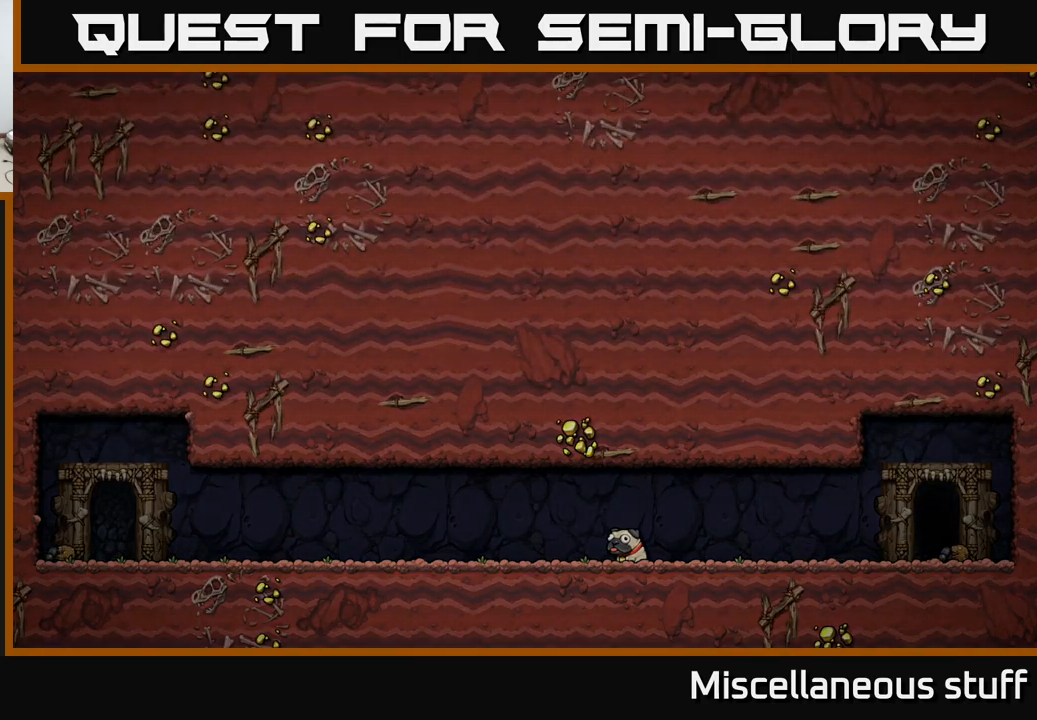
{"buttons": [], "left_stick": "center", "events": []}
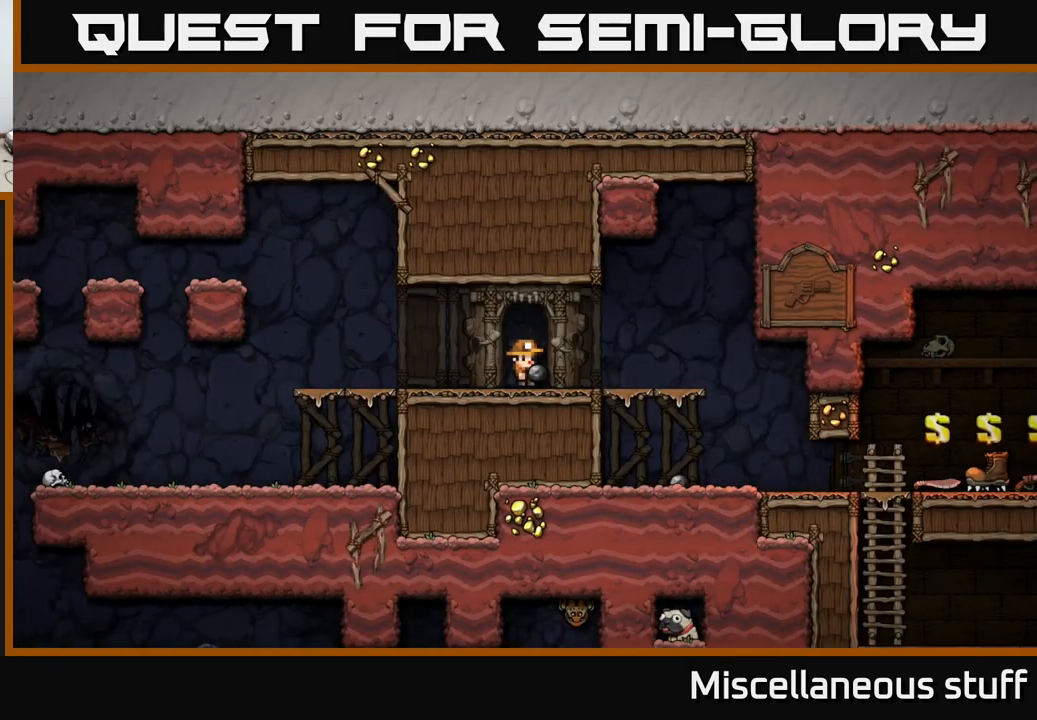
{"buttons": [], "left_stick": "center", "events": []}
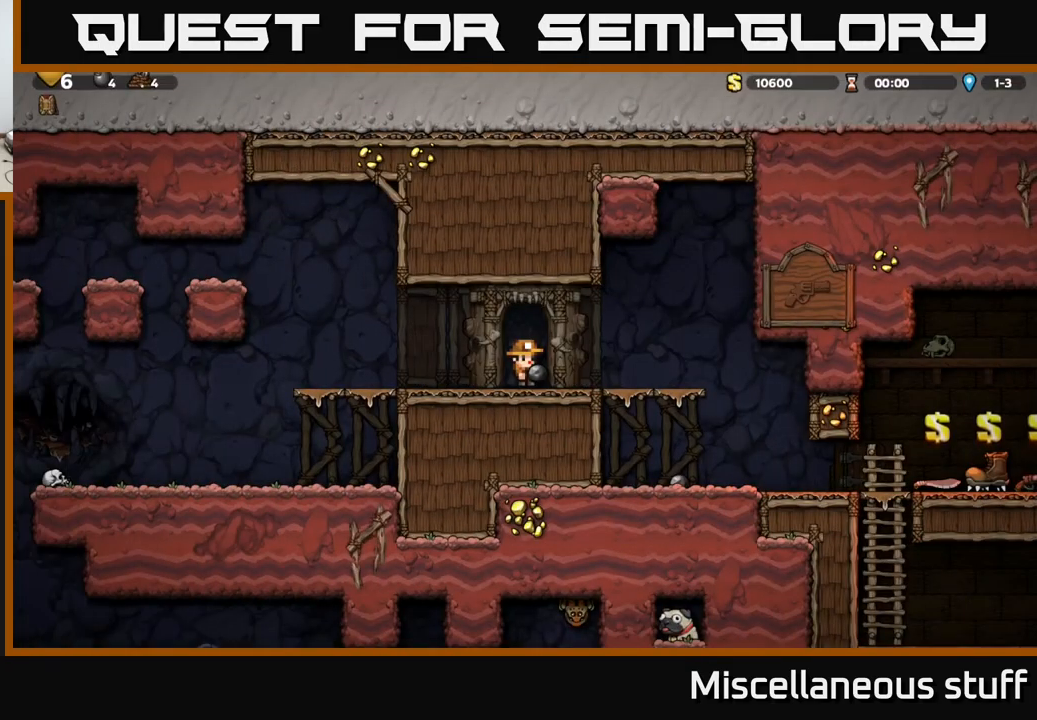
{"buttons": ["DPAD_RIGHT"], "left_stick": "center", "events": [[100, "DPAD_LEFT", "down"], [183, "DPAD_LEFT", "up"], [217, "DPAD_DOWN", "down"], [300, "X", "down"], [400, "X", "up"], [417, "DPAD_DOWN", "up"], [483, "DPAD_RIGHT", "down"]]}
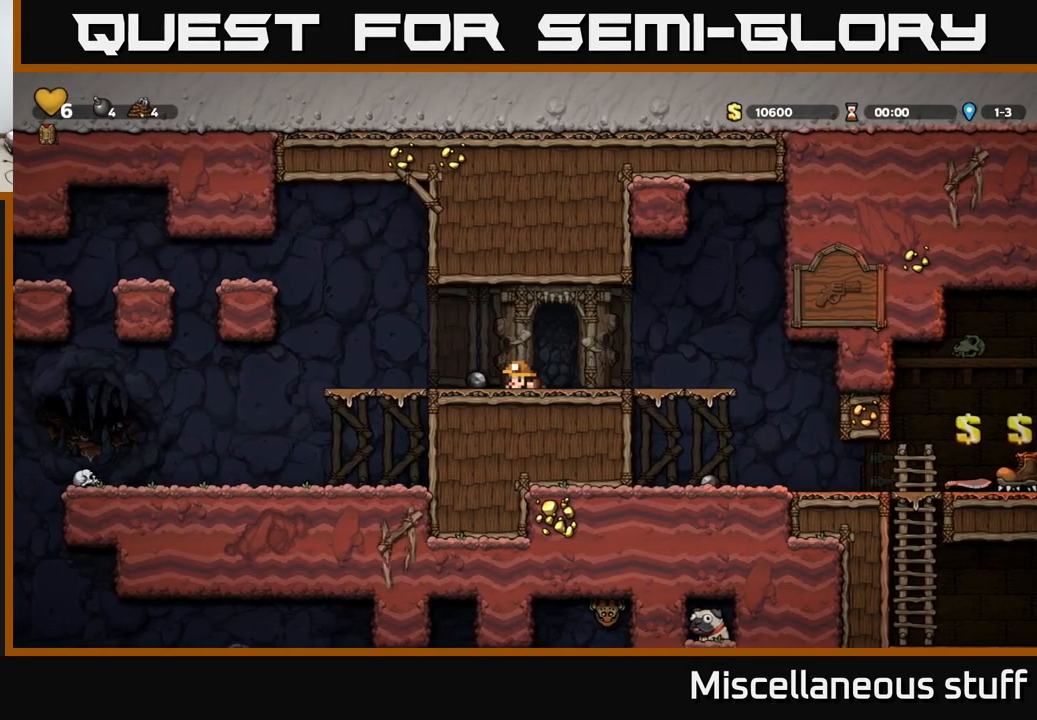
{"buttons": [], "left_stick": "center", "events": [[233, "A", "down"], [283, "A", "up"], [333, "DPAD_RIGHT", "up"]]}
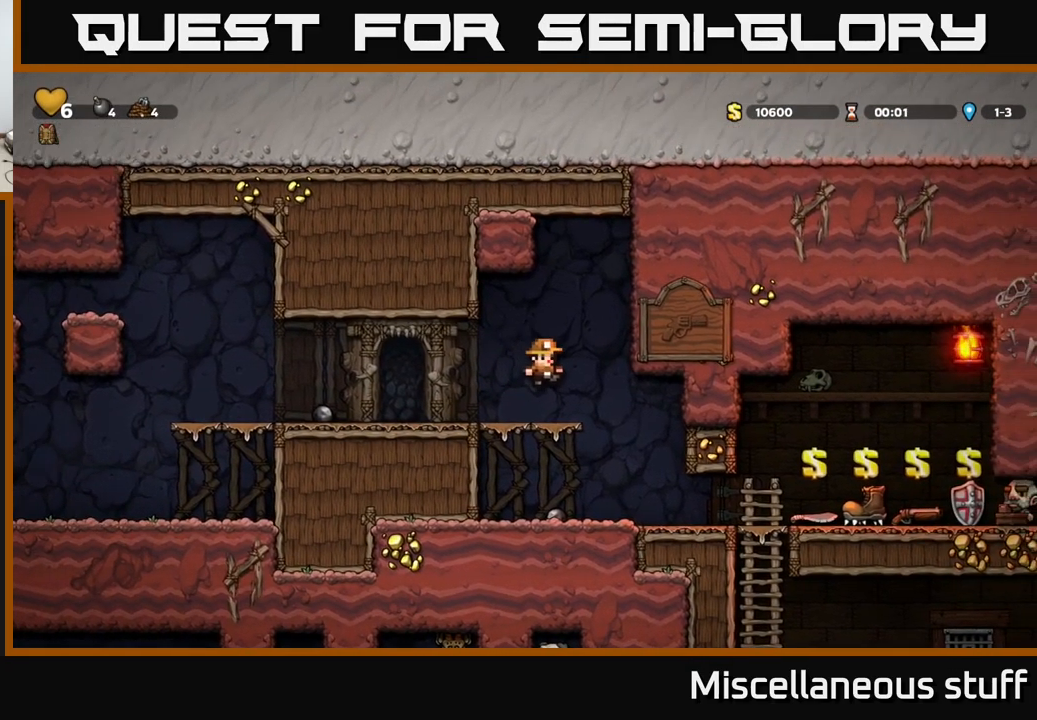
{"buttons": ["DPAD_RIGHT"], "left_stick": "center", "events": [[133, "DPAD_DOWN", "down"], [283, "A", "down"], [333, "A", "up"], [350, "DPAD_DOWN", "up"], [400, "DPAD_RIGHT", "down"]]}
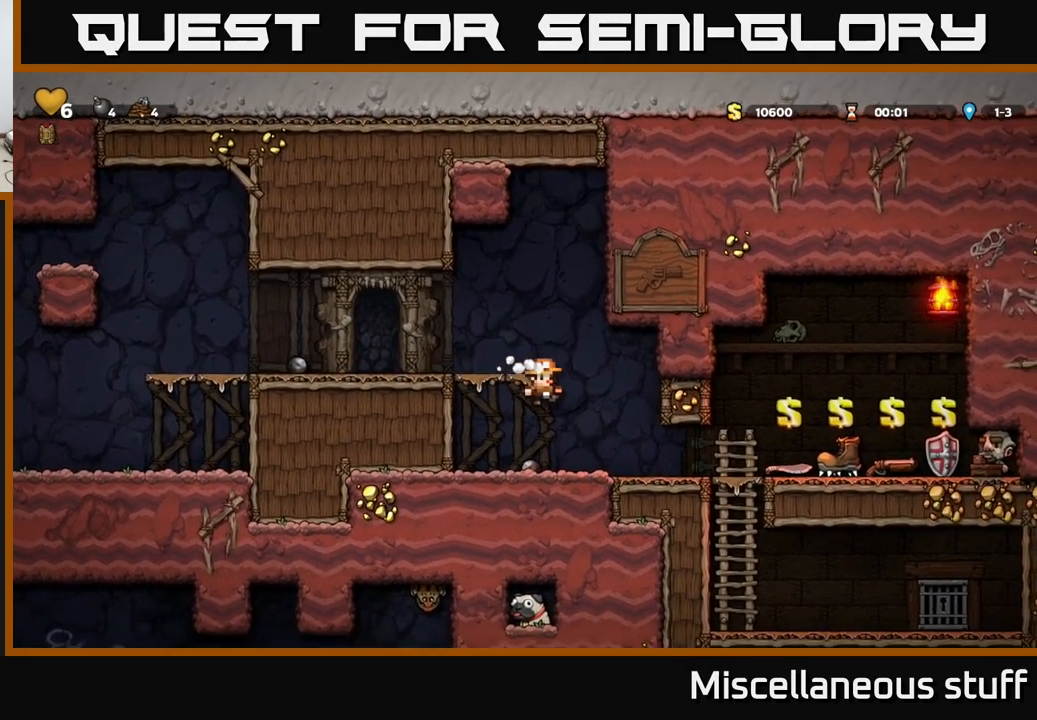
{"buttons": ["DPAD_RIGHT"], "left_stick": "center", "events": []}
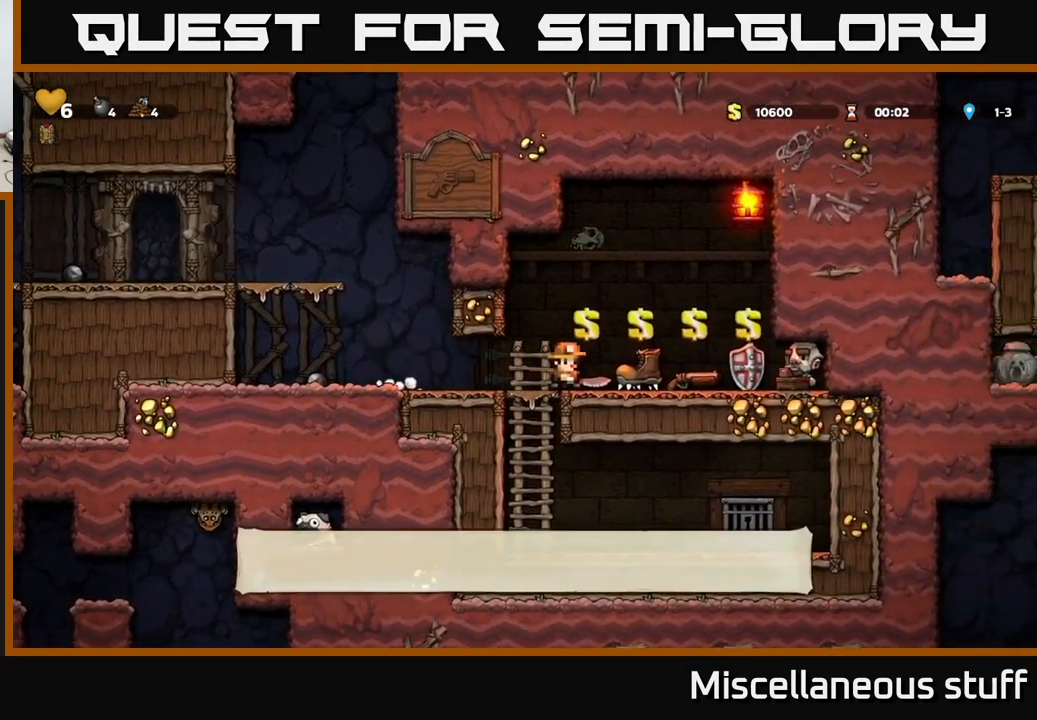
{"buttons": ["L2"], "left_stick": "center", "events": [[83, "DPAD_RIGHT", "up"], [400, "L2", "down"]]}
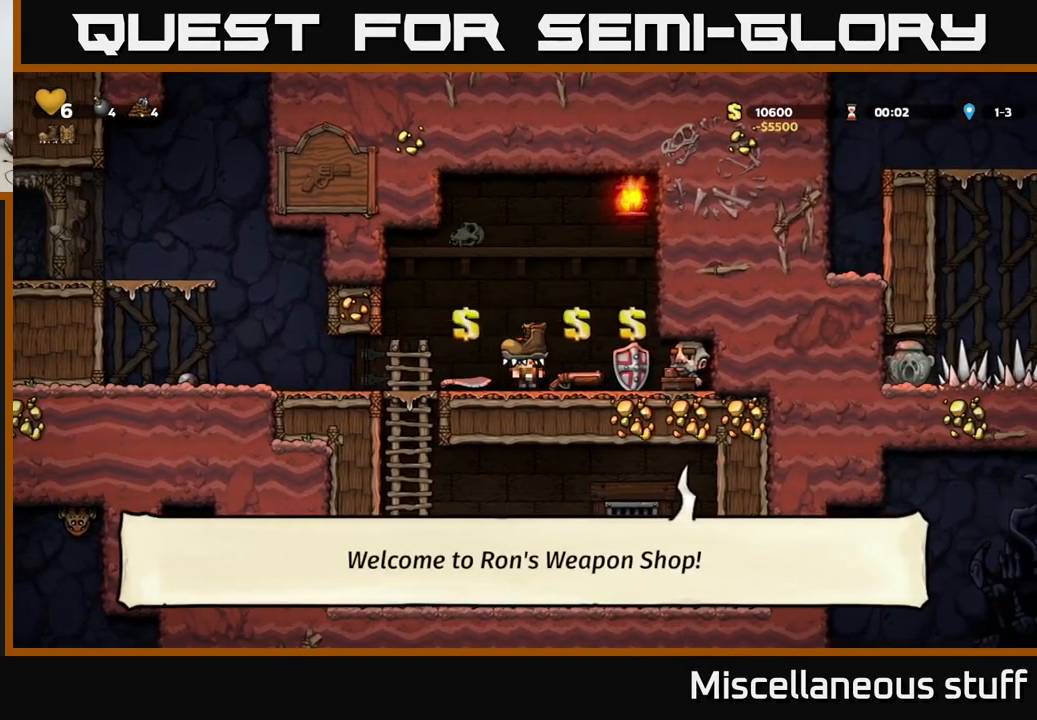
{"buttons": ["DPAD_LEFT"], "left_stick": "center", "events": [[33, "L2", "up"], [50, "DPAD_LEFT", "down"]]}
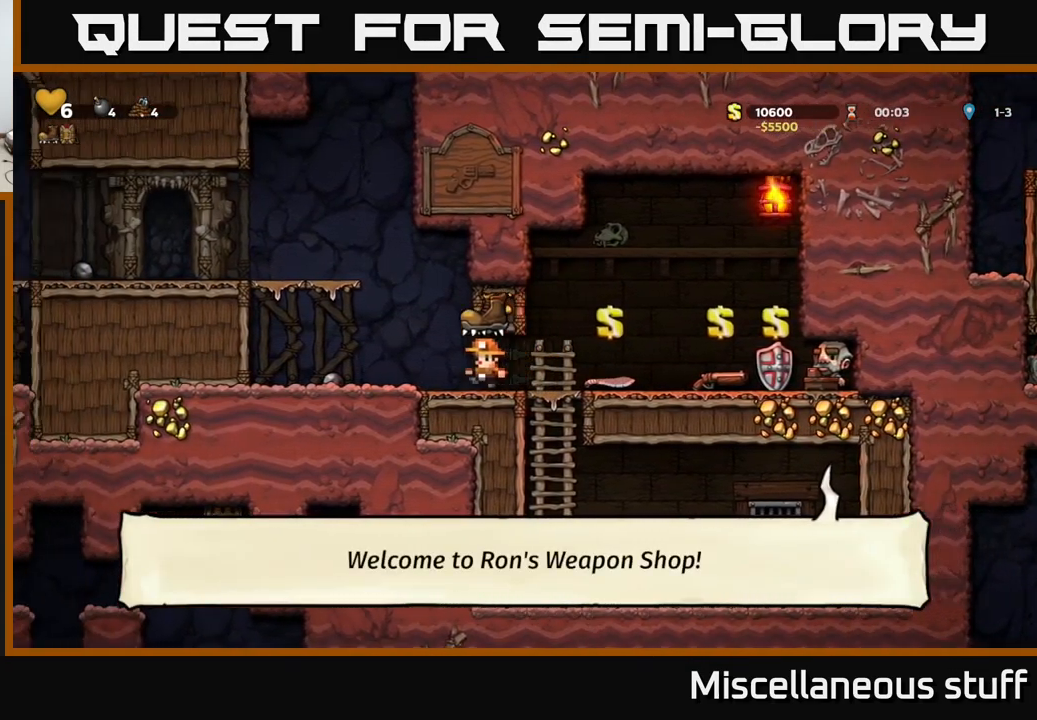
{"buttons": ["DPAD_LEFT"], "left_stick": "center", "events": [[183, "A", "down"], [400, "A", "up"]]}
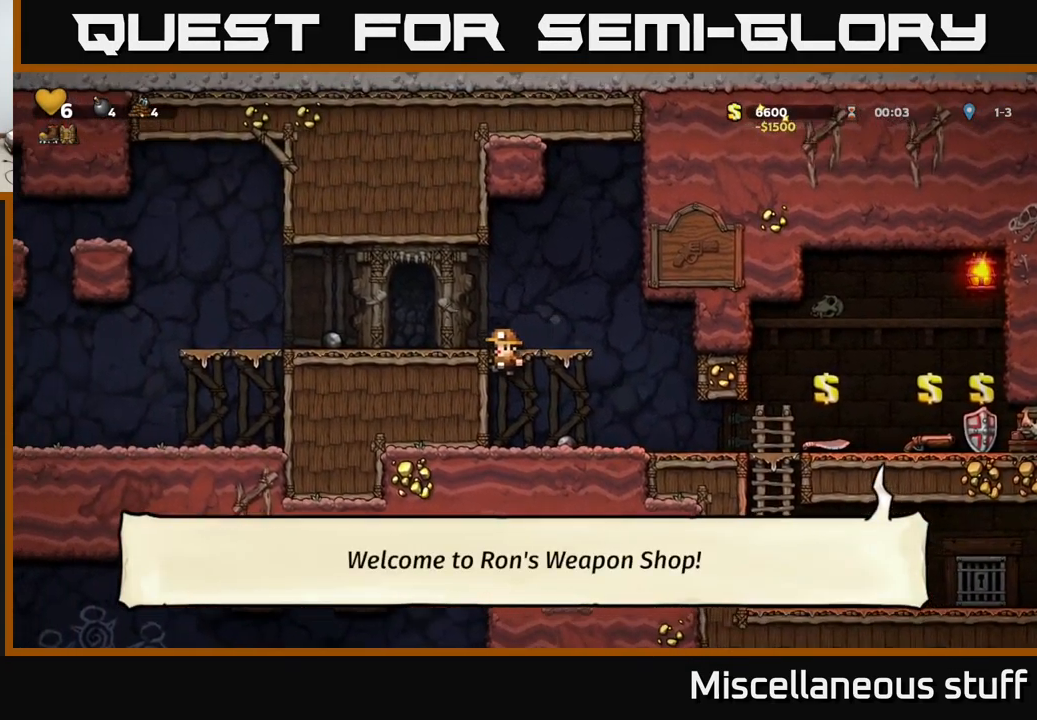
{"buttons": ["DPAD_LEFT"], "left_stick": "center", "events": [[33, "A", "down"], [217, "A", "up"]]}
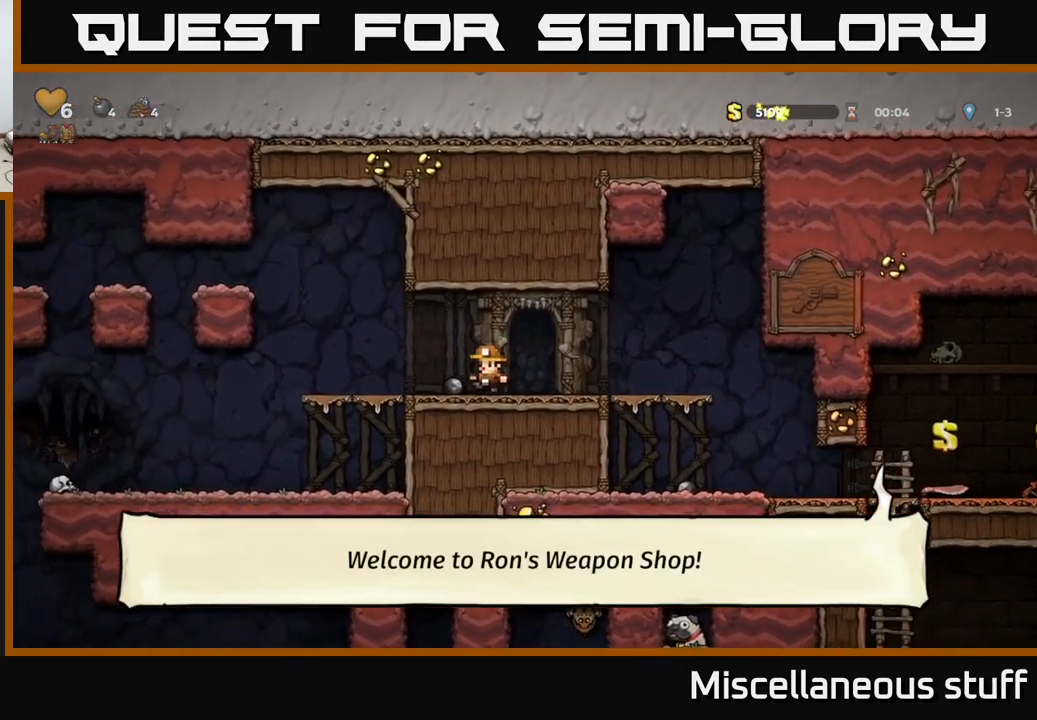
{"buttons": ["A", "DPAD_LEFT"], "left_stick": "center", "events": [[33, "DPAD_DOWN", "down"], [33, "DPAD_LEFT", "up"], [117, "X", "down"], [200, "DPAD_DOWN", "up"], [217, "DPAD_LEFT", "down"], [217, "X", "up"], [434, "A", "down"]]}
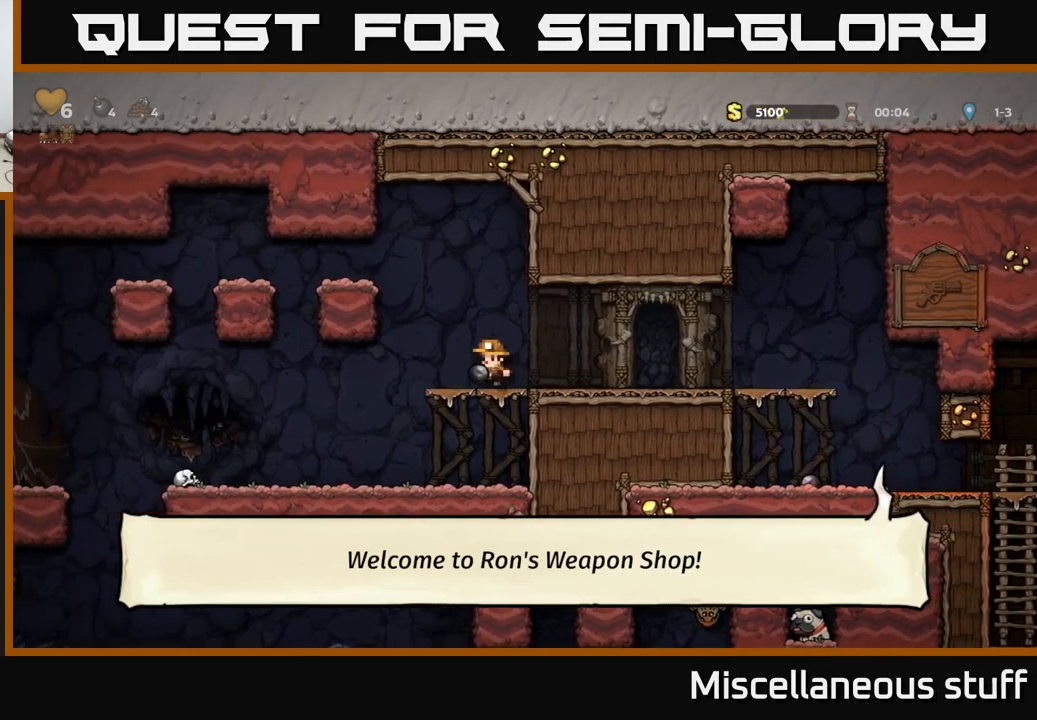
{"buttons": [], "left_stick": "center", "events": [[117, "A", "up"], [267, "A", "down"], [400, "A", "up"], [467, "DPAD_LEFT", "up"]]}
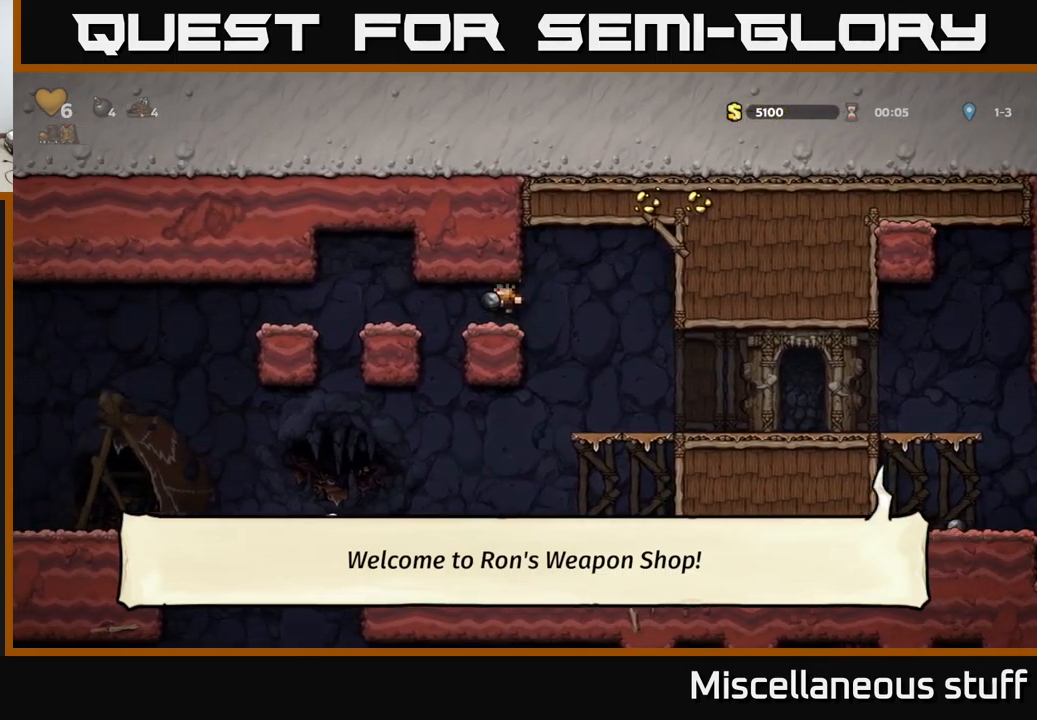
{"buttons": ["DPAD_LEFT"], "left_stick": "center", "events": [[134, "DPAD_LEFT", "down"]]}
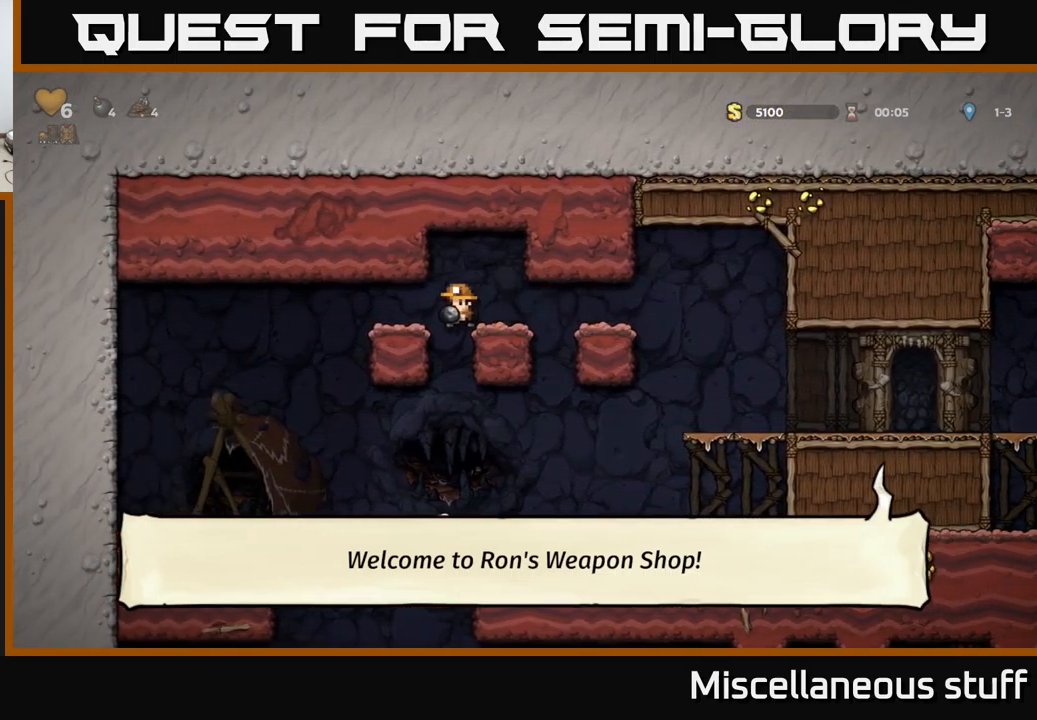
{"buttons": ["DPAD_LEFT"], "left_stick": "center", "events": []}
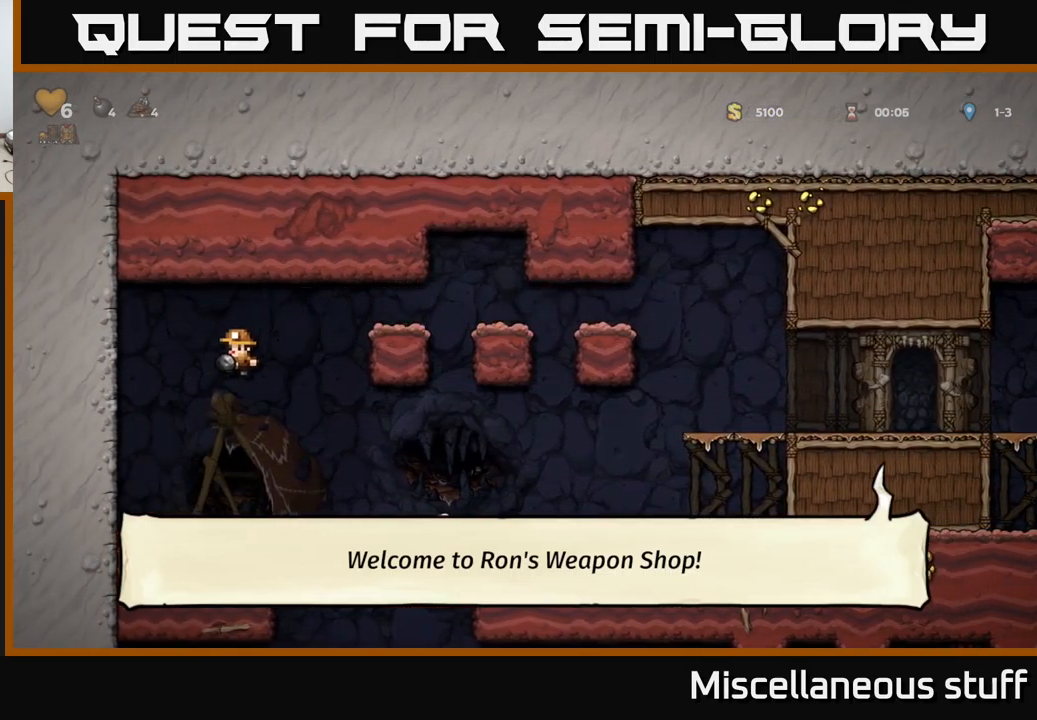
{"buttons": [], "left_stick": "center", "events": [[67, "DPAD_LEFT", "up"], [200, "DPAD_RIGHT", "down"], [334, "DPAD_RIGHT", "up"]]}
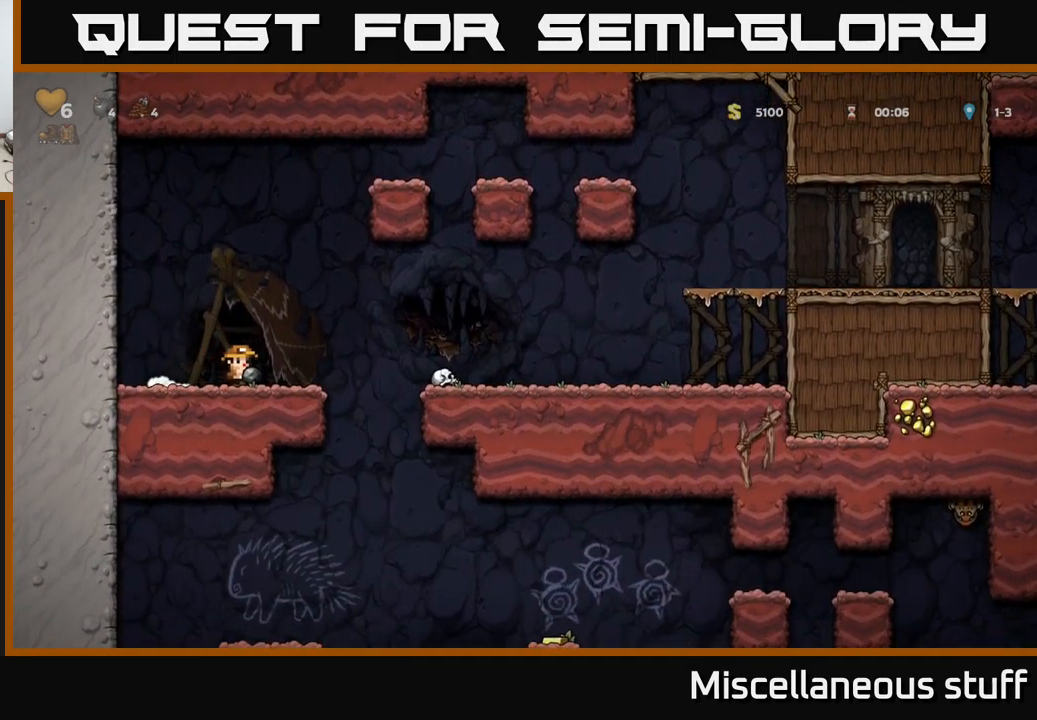
{"buttons": ["DPAD_DOWN"], "left_stick": "center", "events": [[34, "DPAD_RIGHT", "down"], [134, "DPAD_RIGHT", "up"], [334, "A", "down"], [384, "DPAD_DOWN", "down"], [450, "A", "up"]]}
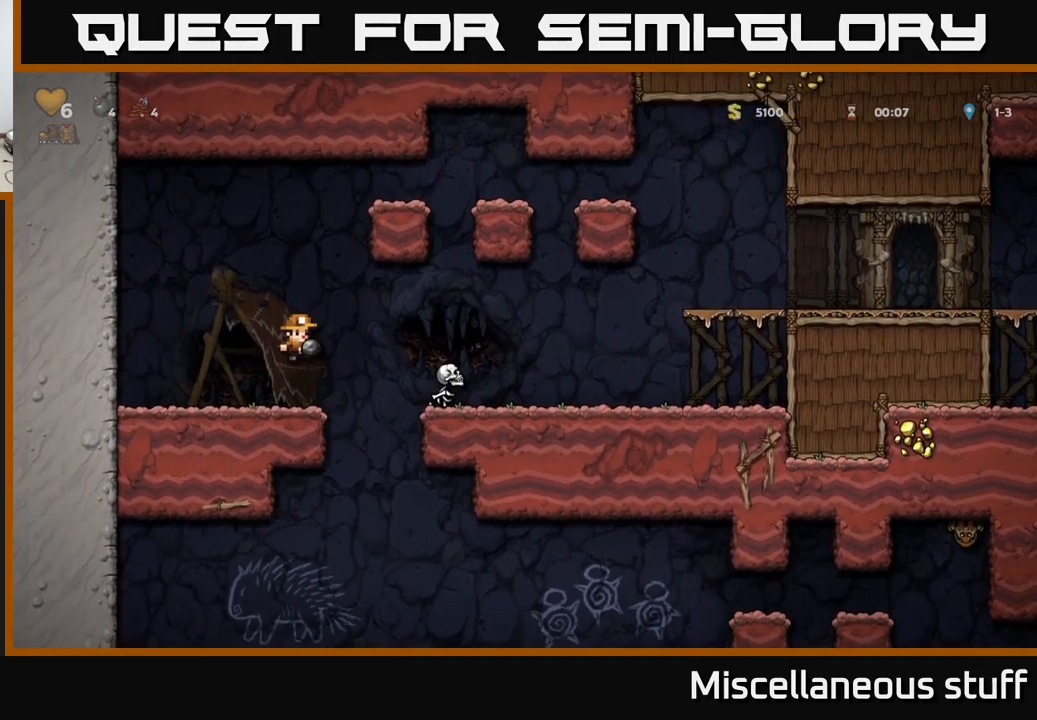
{"buttons": [], "left_stick": "center", "events": [[117, "X", "down"], [217, "DPAD_DOWN", "up"], [217, "X", "up"]]}
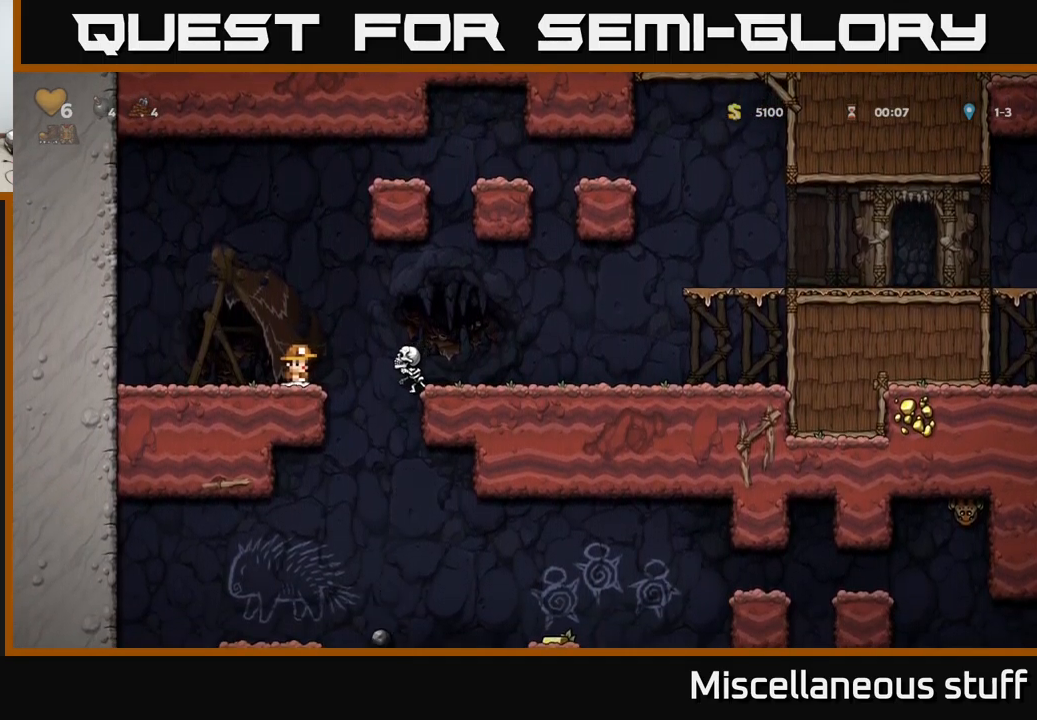
{"buttons": ["DPAD_RIGHT"], "left_stick": "center", "events": [[100, "A", "down"], [134, "DPAD_RIGHT", "down"], [267, "A", "up"]]}
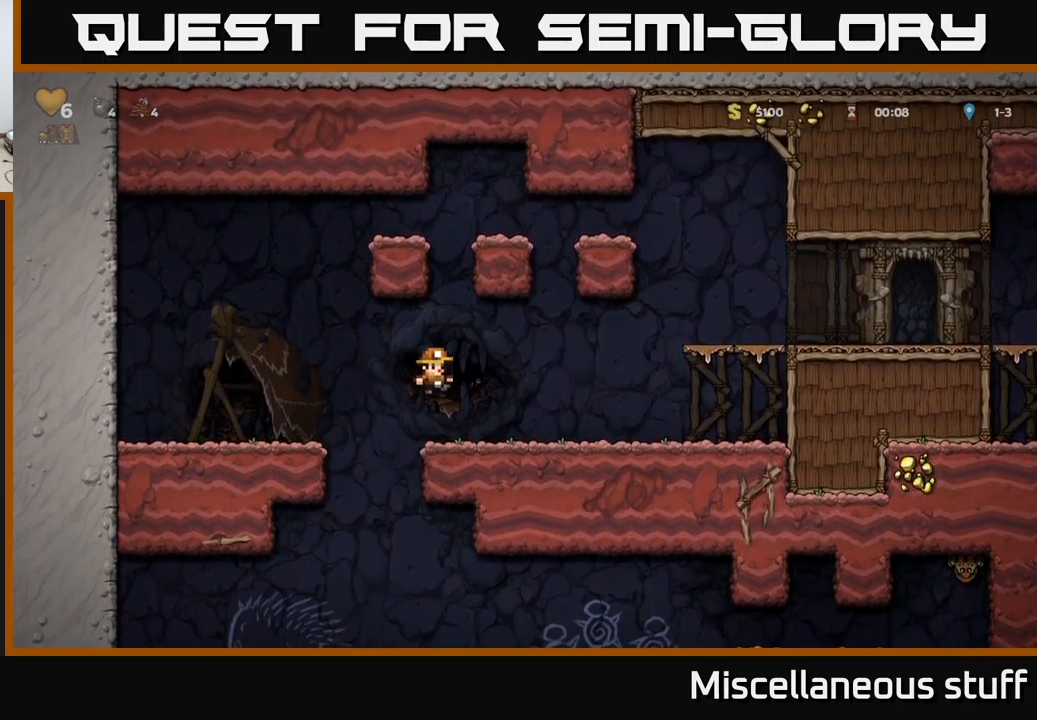
{"buttons": ["DPAD_LEFT"], "left_stick": "center", "events": [[67, "DPAD_RIGHT", "up"], [134, "DPAD_LEFT", "down"]]}
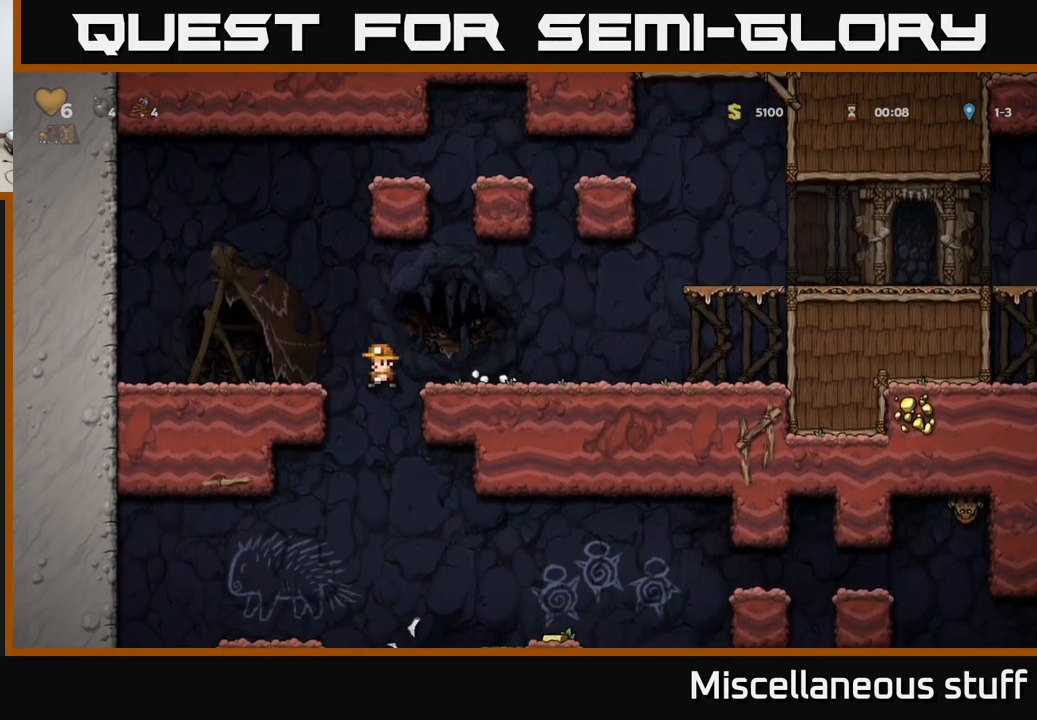
{"buttons": ["DPAD_DOWN"], "left_stick": "center", "events": [[284, "DPAD_DOWN", "down"], [284, "DPAD_LEFT", "up"], [384, "A", "down"], [500, "A", "up"]]}
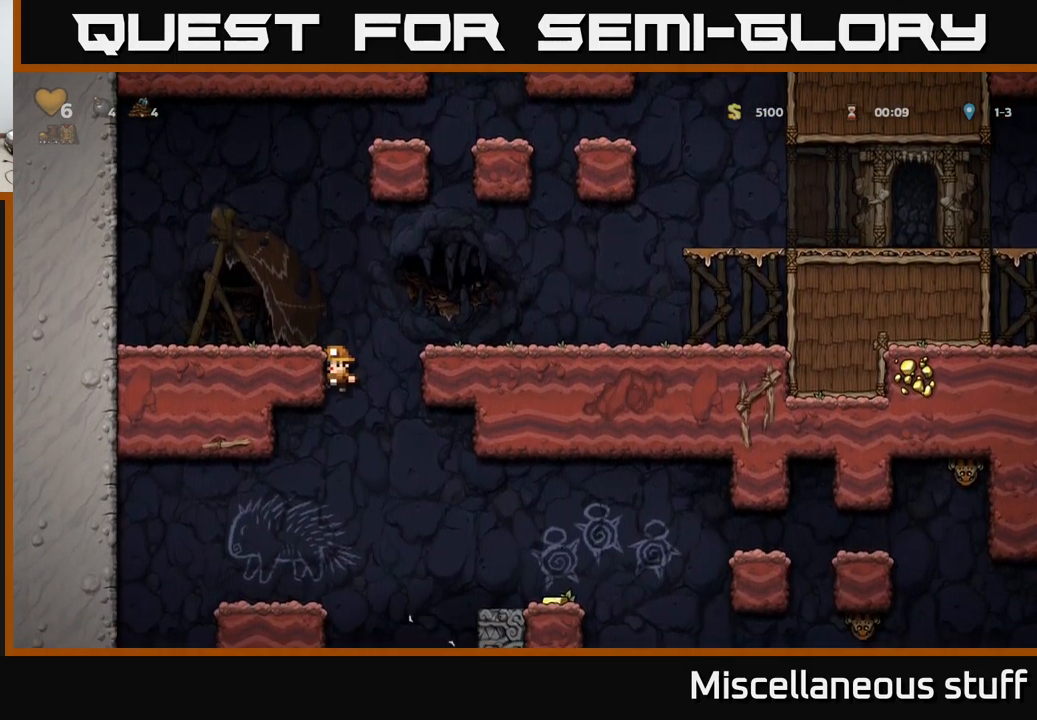
{"buttons": [], "left_stick": "center", "events": [[67, "DPAD_DOWN", "up"], [333, "DPAD_LEFT", "down"], [400, "DPAD_LEFT", "up"]]}
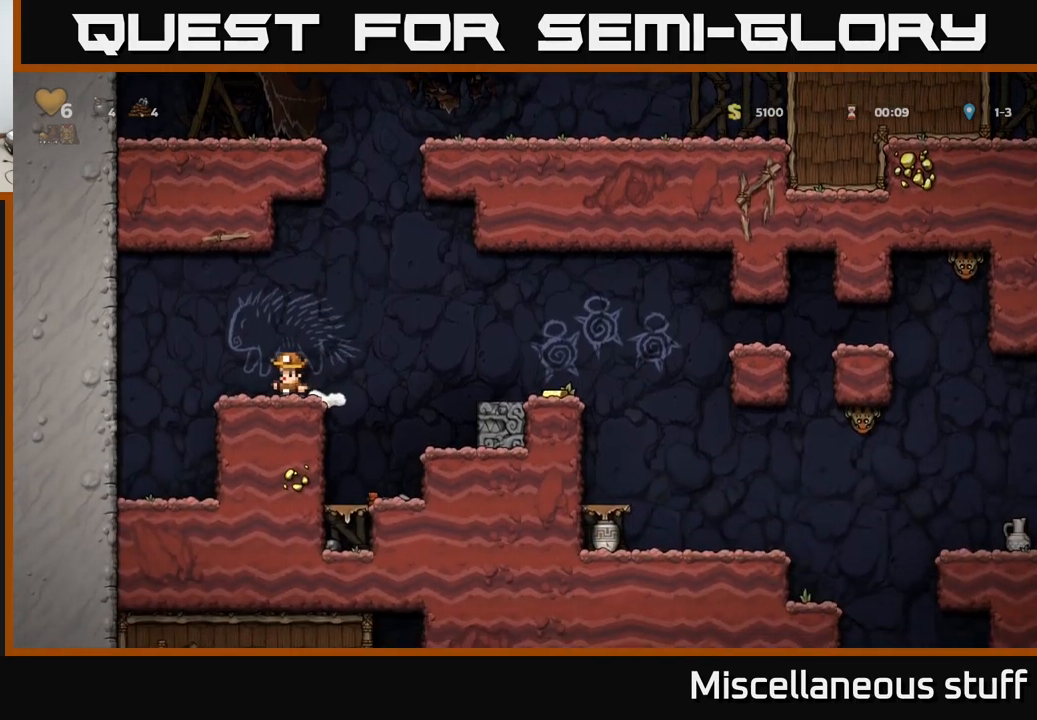
{"buttons": ["DPAD_RIGHT"], "left_stick": "center", "events": [[250, "DPAD_RIGHT", "down"], [367, "A", "down"], [500, "A", "up"]]}
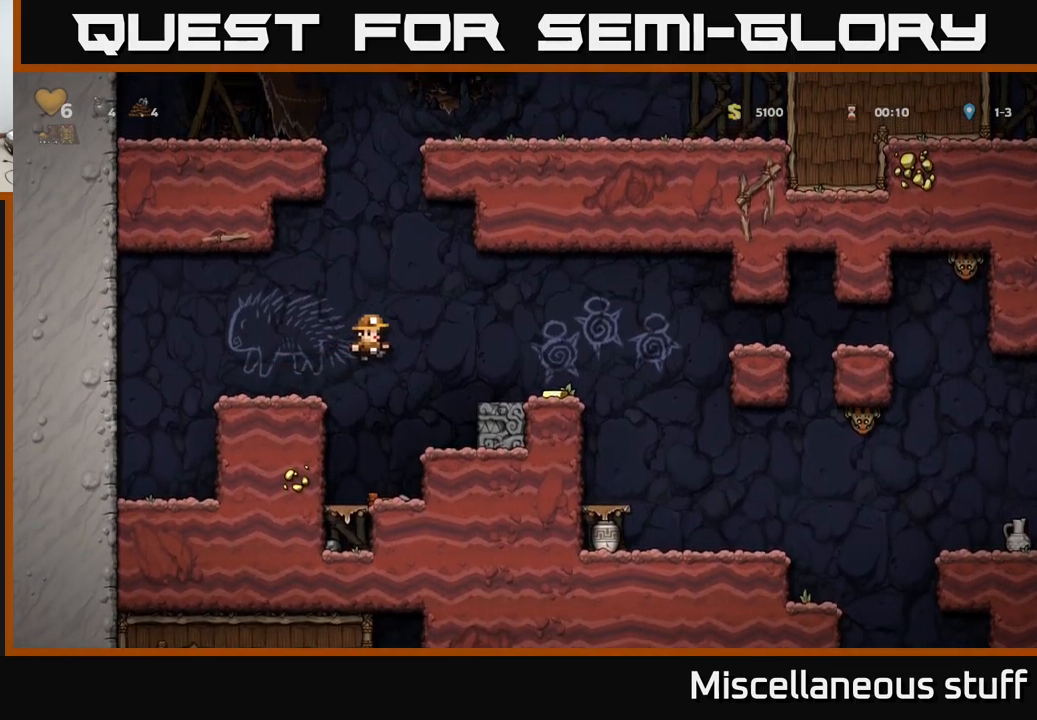
{"buttons": ["DPAD_RIGHT"], "left_stick": "center", "events": []}
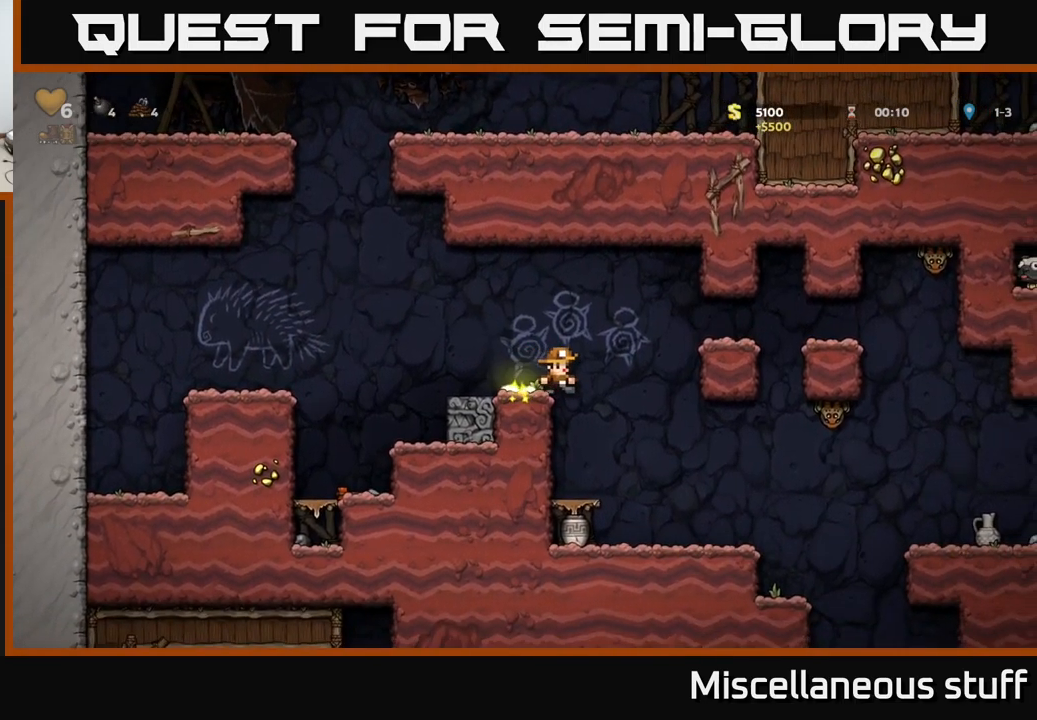
{"buttons": ["DPAD_DOWN"], "left_stick": "center", "events": [[117, "DPAD_RIGHT", "up"], [167, "DPAD_LEFT", "down"], [434, "DPAD_DOWN", "down"], [434, "DPAD_LEFT", "up"]]}
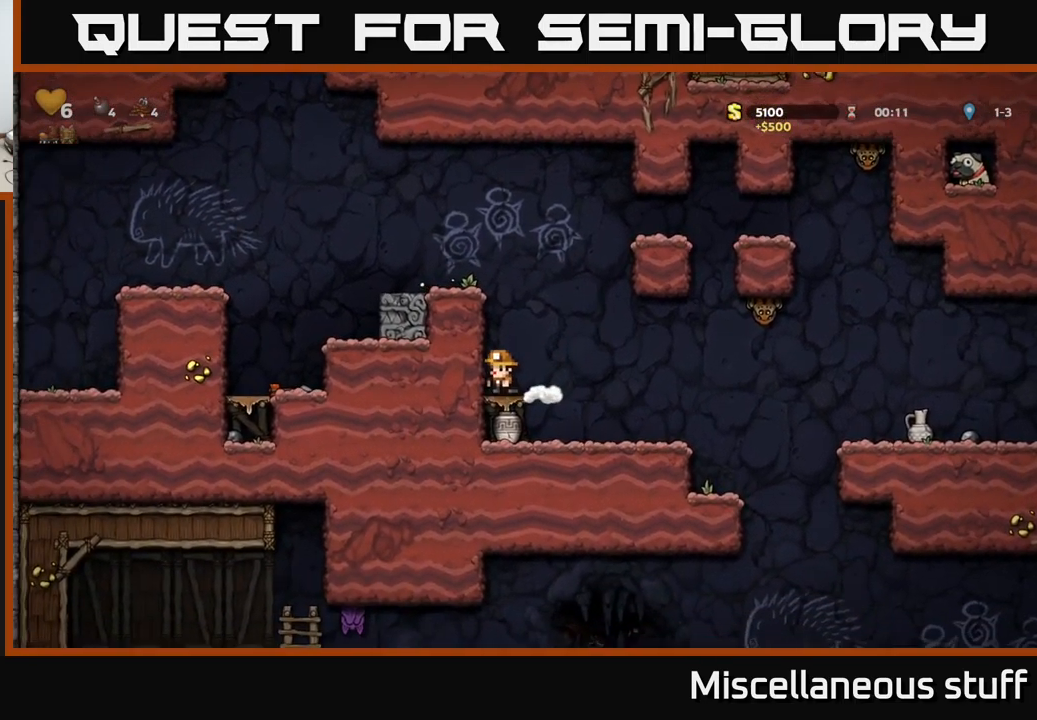
{"buttons": ["X", "DPAD_DOWN"], "left_stick": "center", "events": [[134, "A", "down"], [284, "A", "up"], [500, "X", "down"]]}
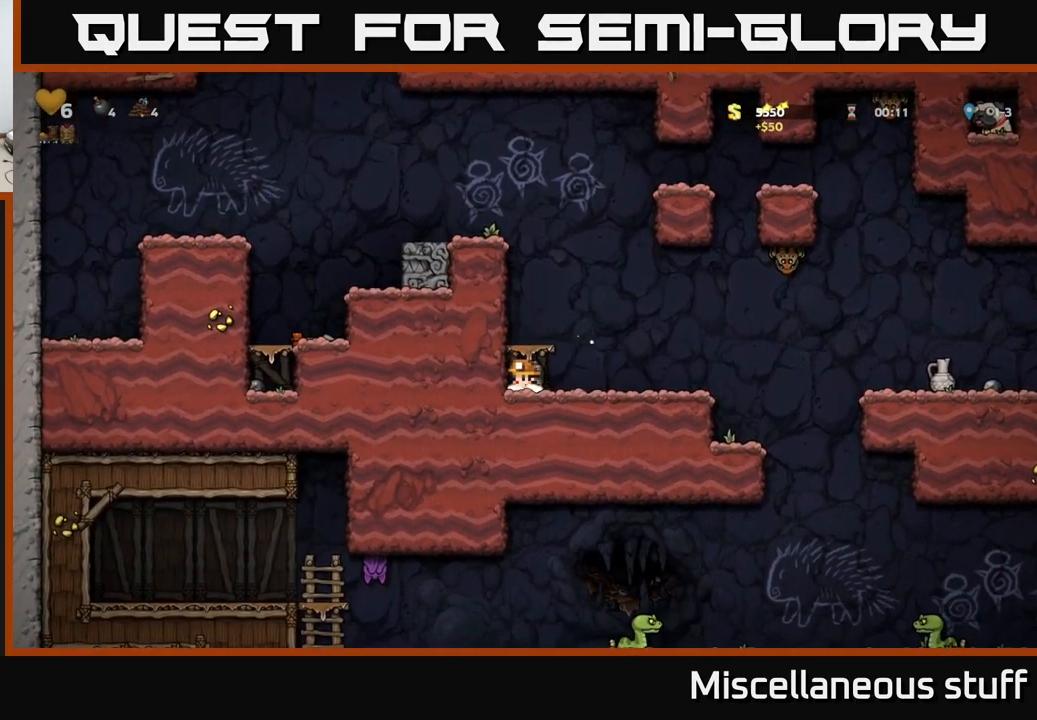
{"buttons": ["X"], "left_stick": "center", "events": [[50, "DPAD_RIGHT", "down"], [67, "DPAD_DOWN", "up"], [117, "X", "up"], [250, "A", "down"], [350, "A", "up"], [417, "X", "down"], [467, "DPAD_RIGHT", "up"]]}
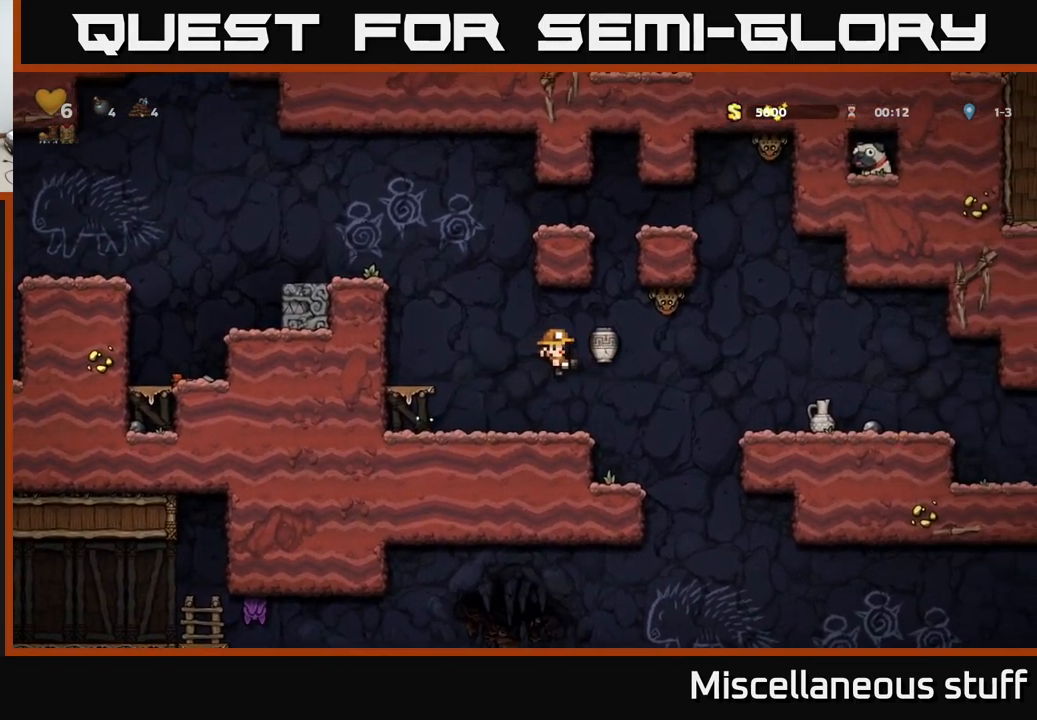
{"buttons": [], "left_stick": "center", "events": [[17, "DPAD_LEFT", "down"], [17, "X", "up"], [300, "DPAD_LEFT", "up"]]}